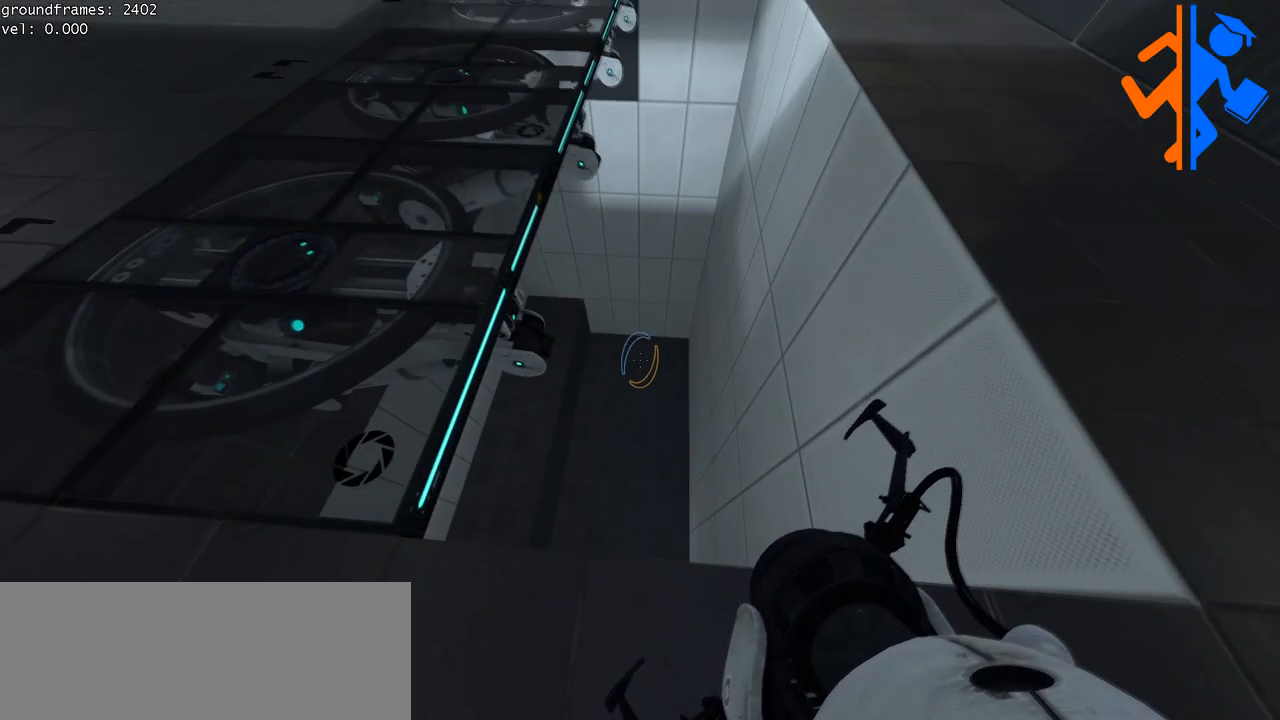
Gameplay with keyboard and mouse; each line is a JSON object with the keys and mouse buttons held at the frame after it. "events" lists presses ("down") and releases ("up") of "a", "ctrl", "d", "e", "s", "space", "w", "mouse_left" and "mouse_right" between this image and that frame as [ms after this image, input, new state], when the widget could be followed in between. "mouse_left", "mouse_right" = the "left", "right" buttons of the "mouse" list. No other keys are recorded. Mouse movement is not recorded.
{"keys": ["w"], "mouse": [], "events": [[500, "w", "down"]]}
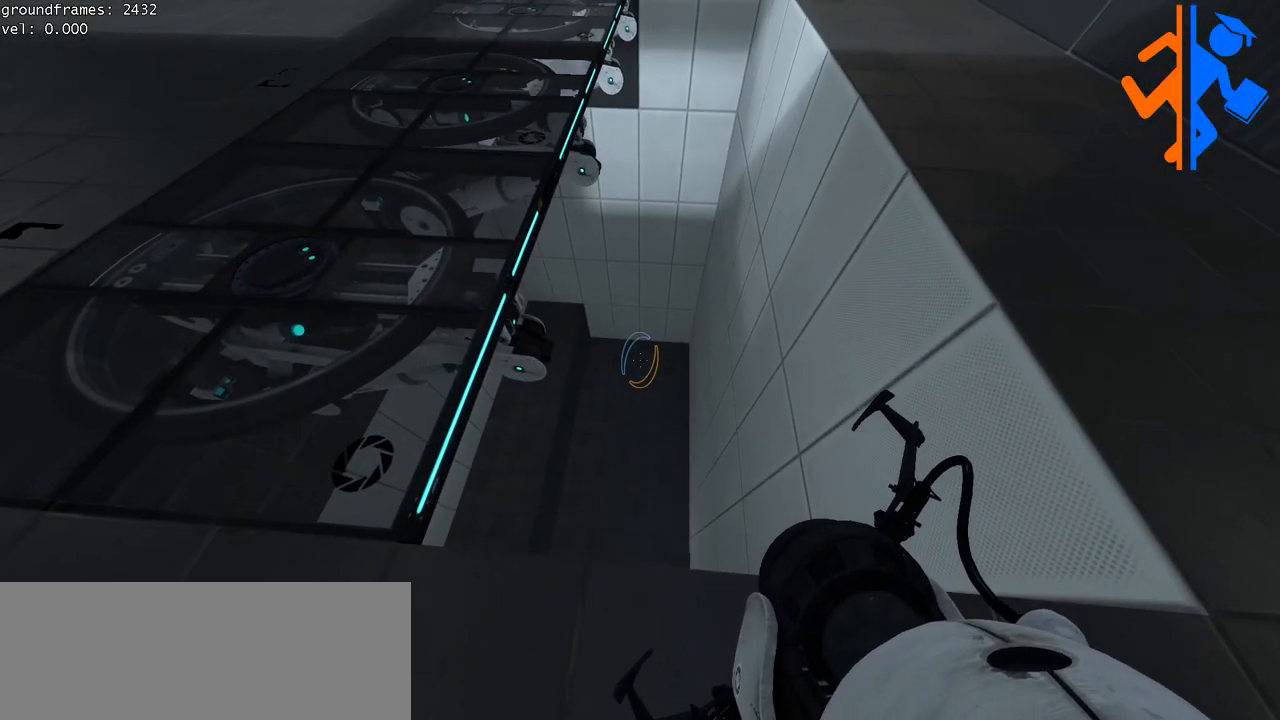
{"keys": ["w"], "mouse": []}
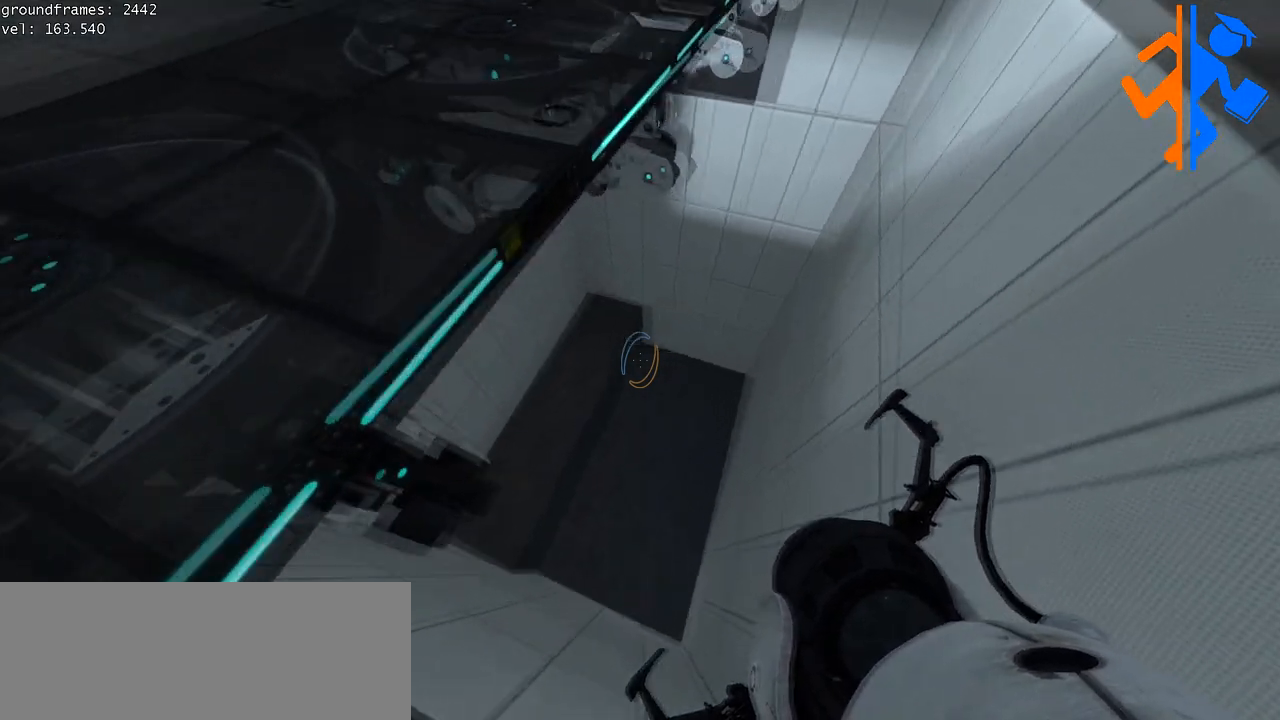
{"keys": ["w"], "mouse": [], "events": []}
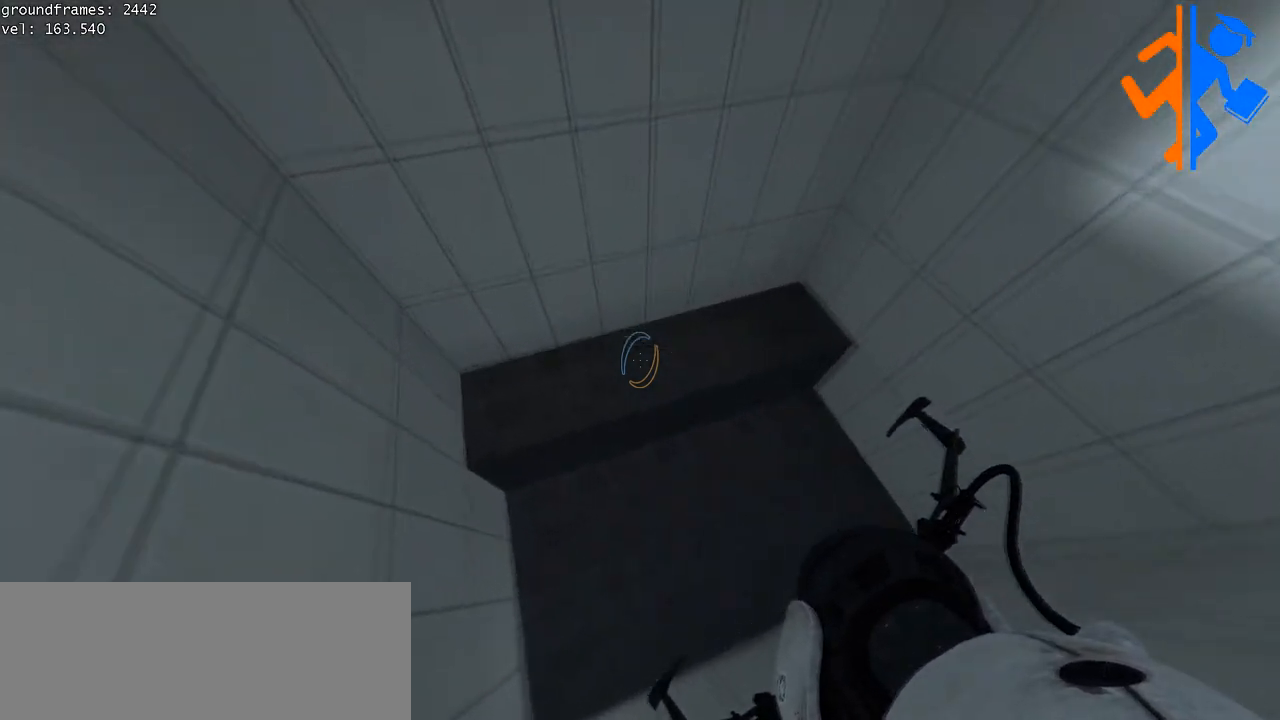
{"keys": ["w"], "mouse": [], "events": []}
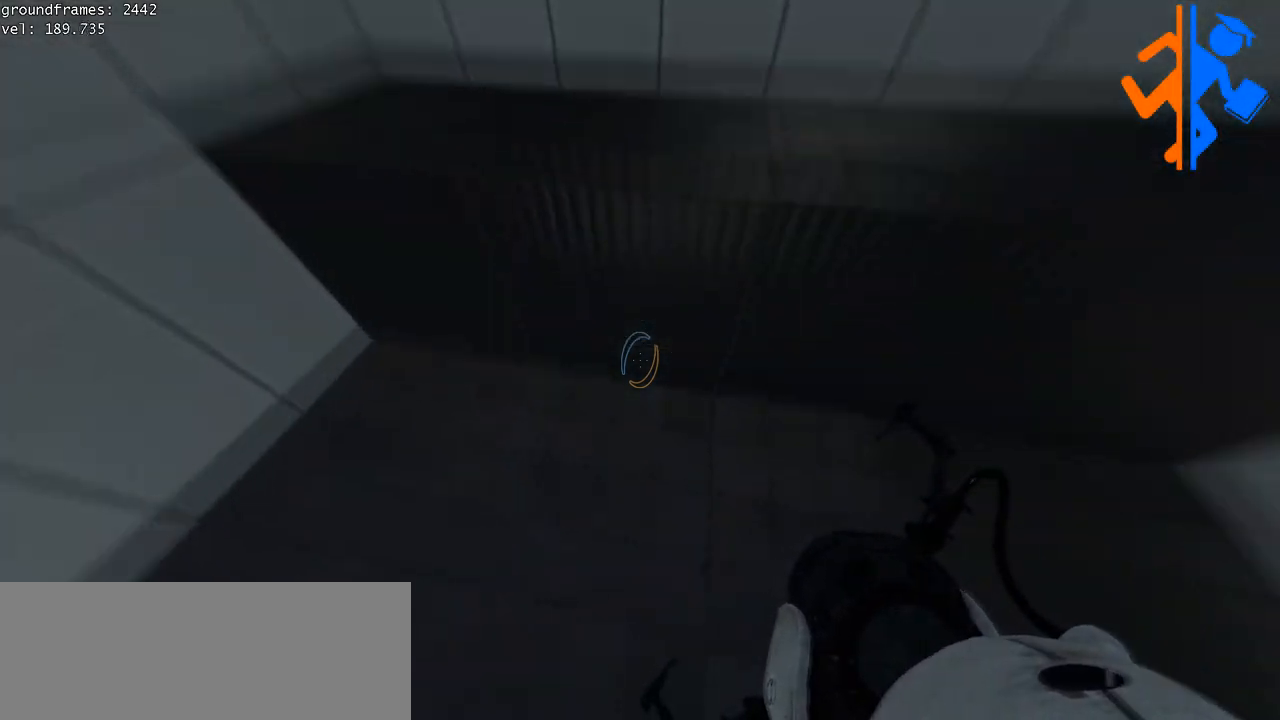
{"keys": [], "mouse": [], "events": [[400, "w", "up"]]}
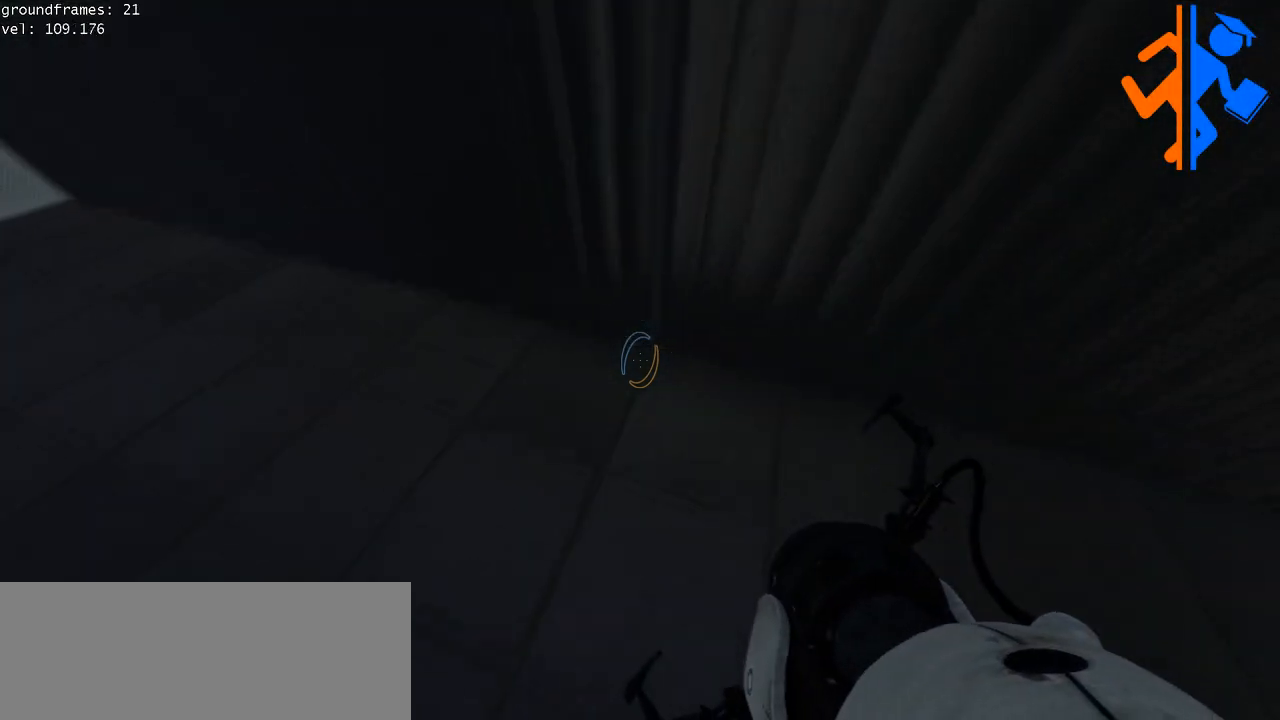
{"keys": [], "mouse": [], "events": [[351, "s", "down"], [467, "s", "up"]]}
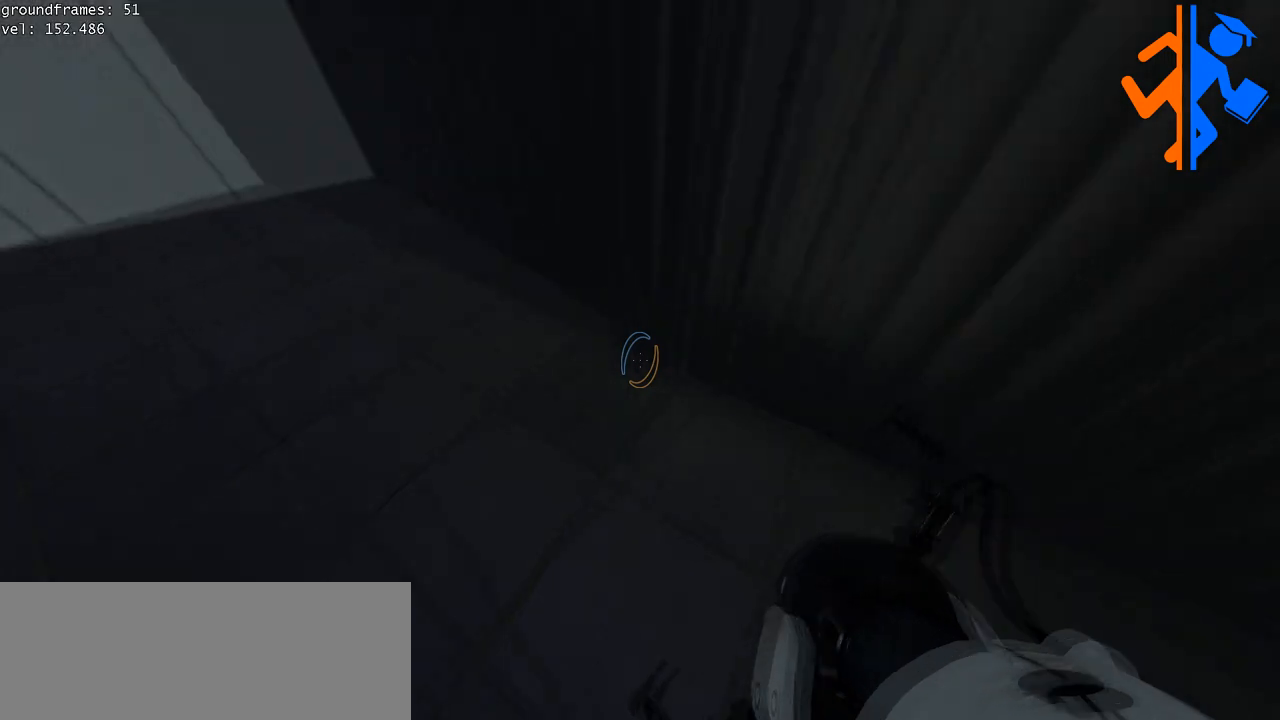
{"keys": [], "mouse": [], "events": []}
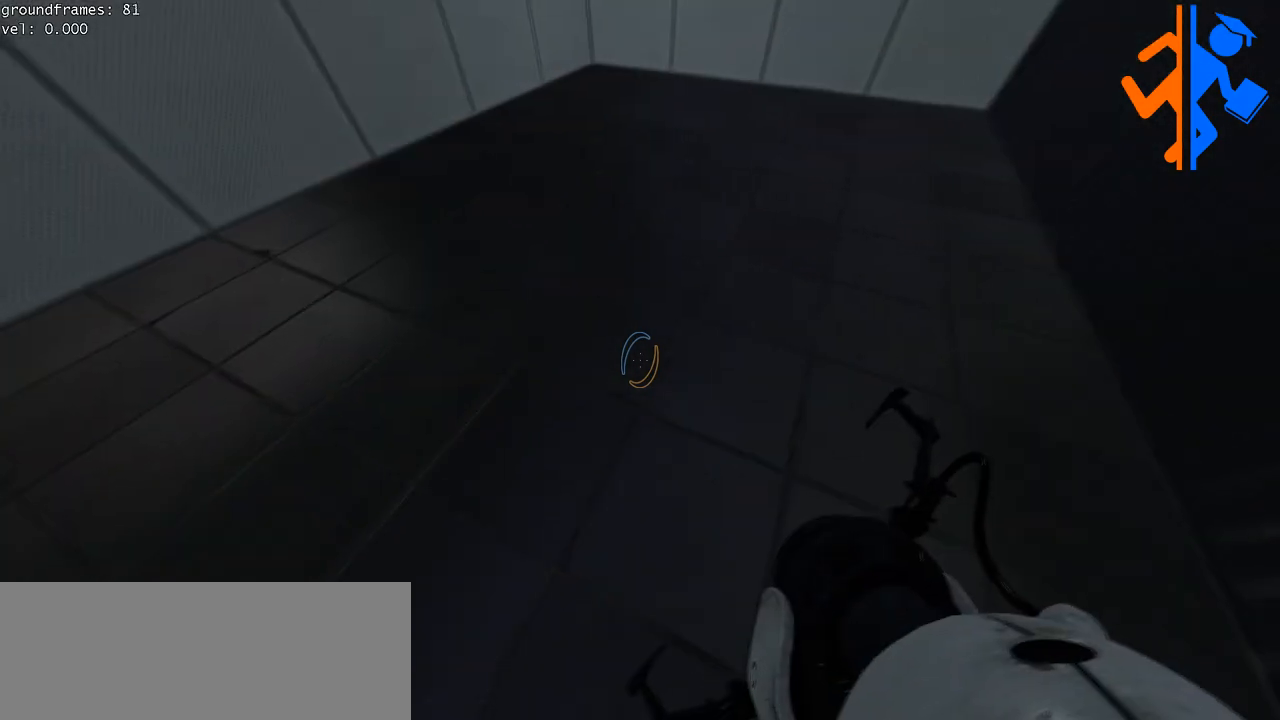
{"keys": ["a"], "mouse": [], "events": [[417, "a", "down"]]}
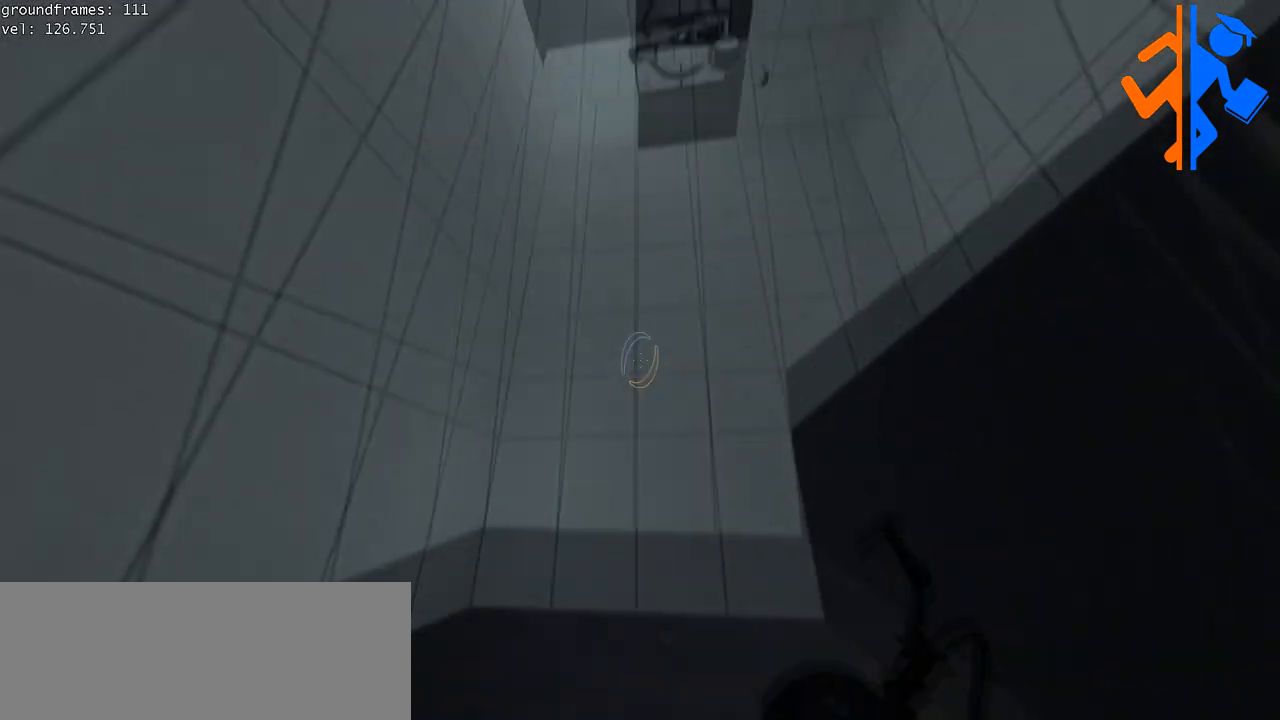
{"keys": [], "mouse": [], "events": [[83, "a", "up"]]}